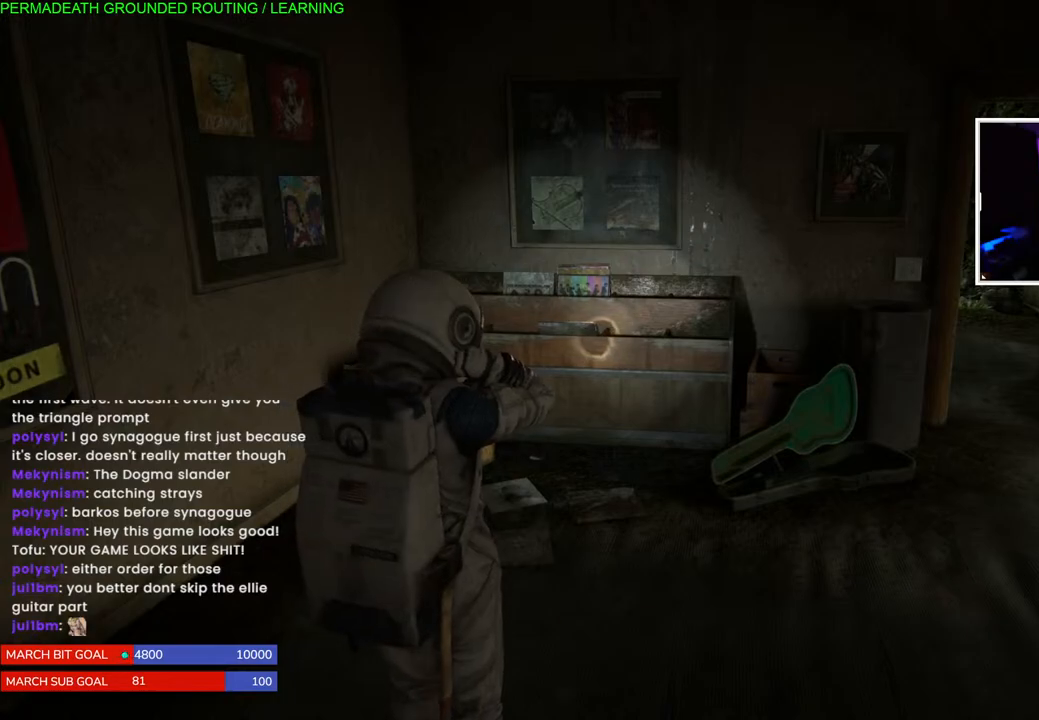
Gameplay with a controller (PlayStation layout); each line is a JSON object with the inputs held at the frame after it. "events" lists button and stick changes between this image and that frame as [ms after this image, input, new state], when the widget could be followed in between. Not read: L3.
{"buttons": ["L1"], "left_stick": "up-left", "right_stick": "center", "events": [[117, "left_stick", "up-left"], [167, "right_stick", "down-left"], [283, "right_stick", "center"], [383, "L1", "down"]]}
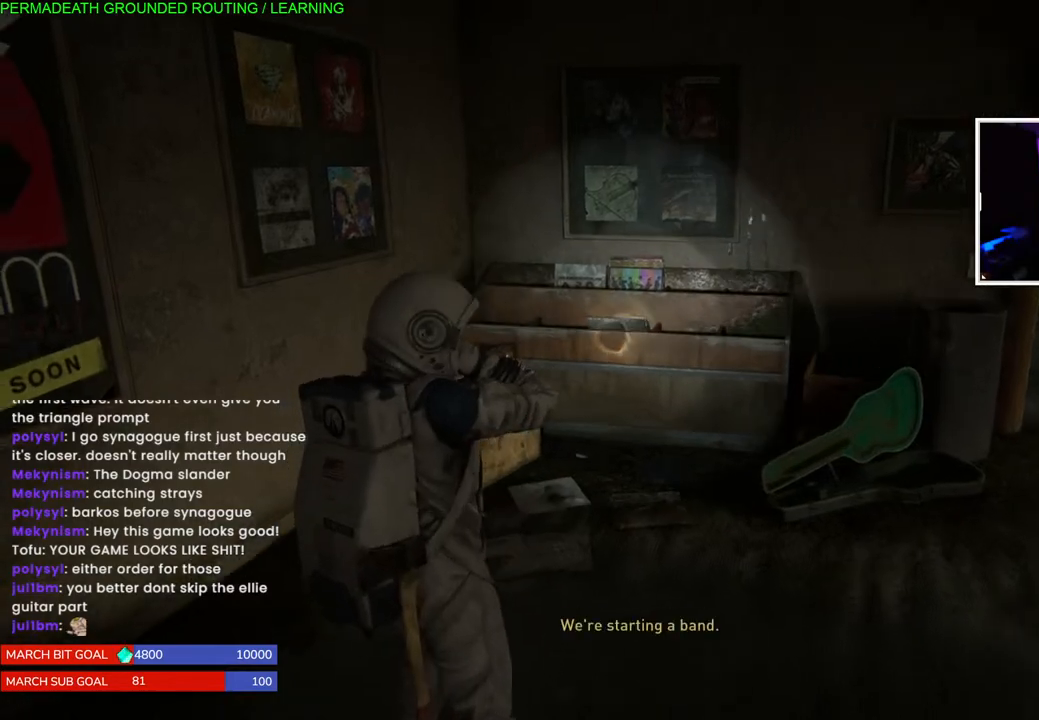
{"buttons": ["L1"], "left_stick": "right", "right_stick": "up-right", "events": [[50, "left_stick", "up"], [67, "right_stick", "right"], [217, "left_stick", "up-right"], [333, "right_stick", "up-right"], [367, "left_stick", "right"]]}
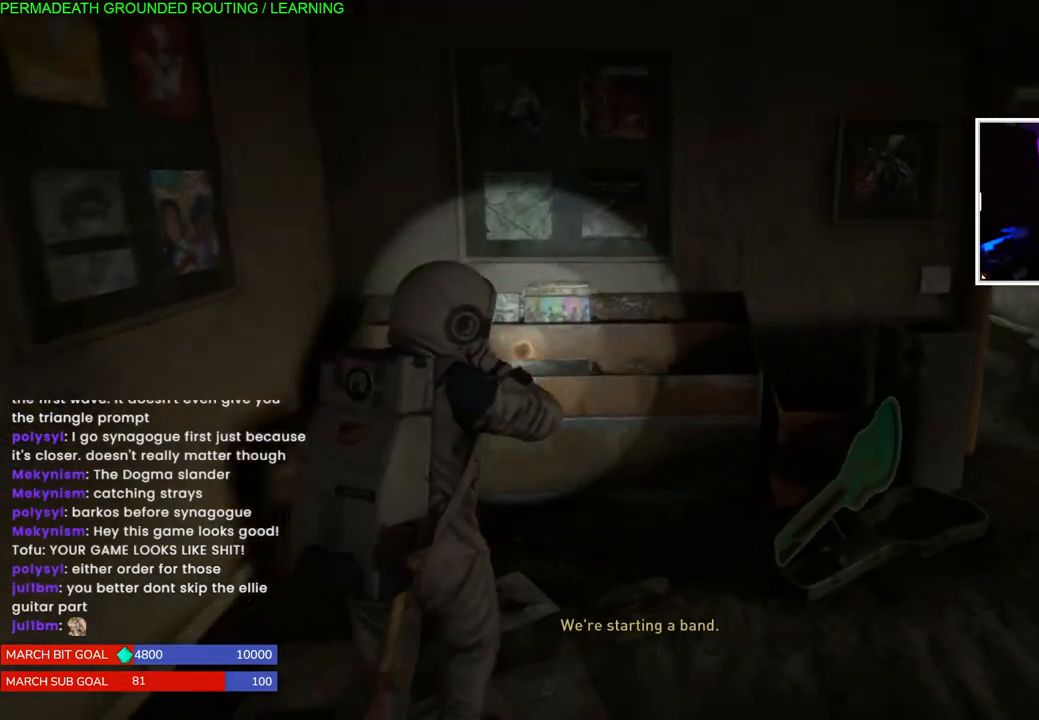
{"buttons": ["L1"], "left_stick": "down-right", "right_stick": "down-right", "events": [[83, "right_stick", "right"], [150, "left_stick", "down-right"], [367, "right_stick", "down-right"]]}
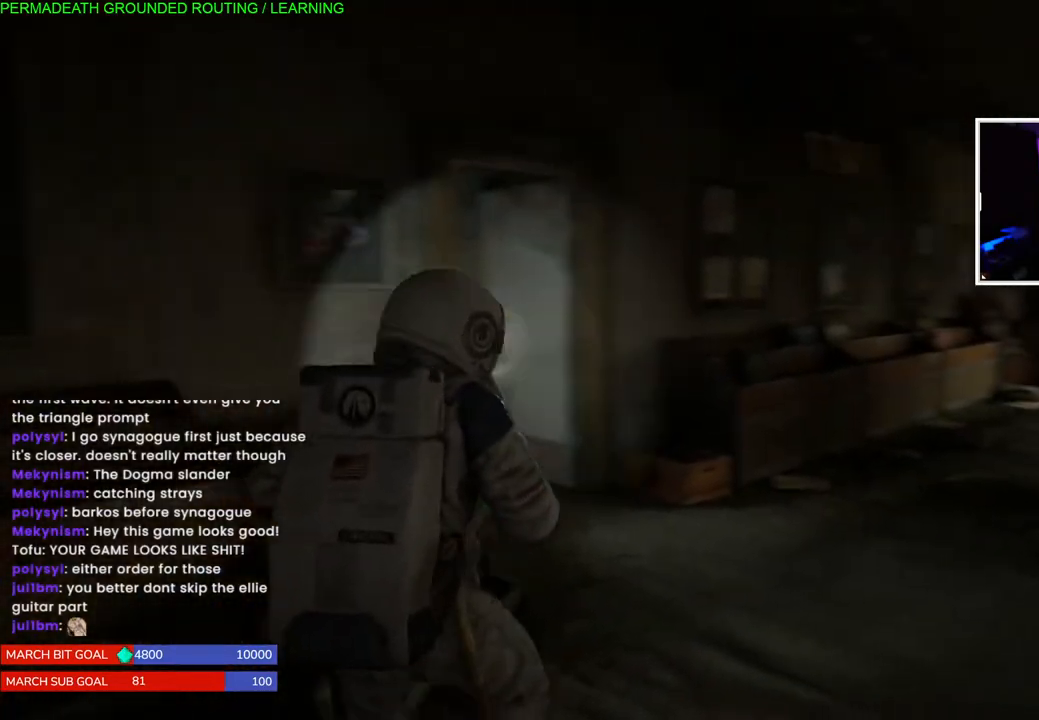
{"buttons": ["L1"], "left_stick": "up", "right_stick": "center", "events": [[17, "left_stick", "up-right"], [50, "right_stick", "right"], [133, "left_stick", "up"], [167, "right_stick", "down-left"], [350, "right_stick", "center"]]}
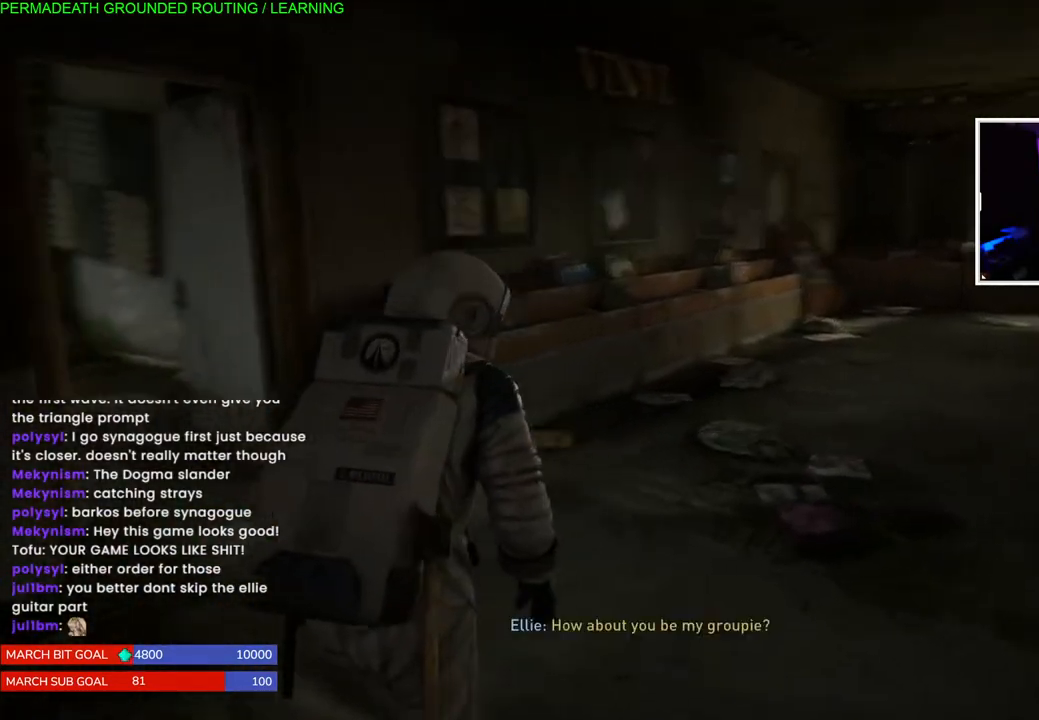
{"buttons": ["L1"], "left_stick": "up", "right_stick": "down-left", "events": [[100, "right_stick", "left"], [333, "right_stick", "center"], [483, "right_stick", "down-left"]]}
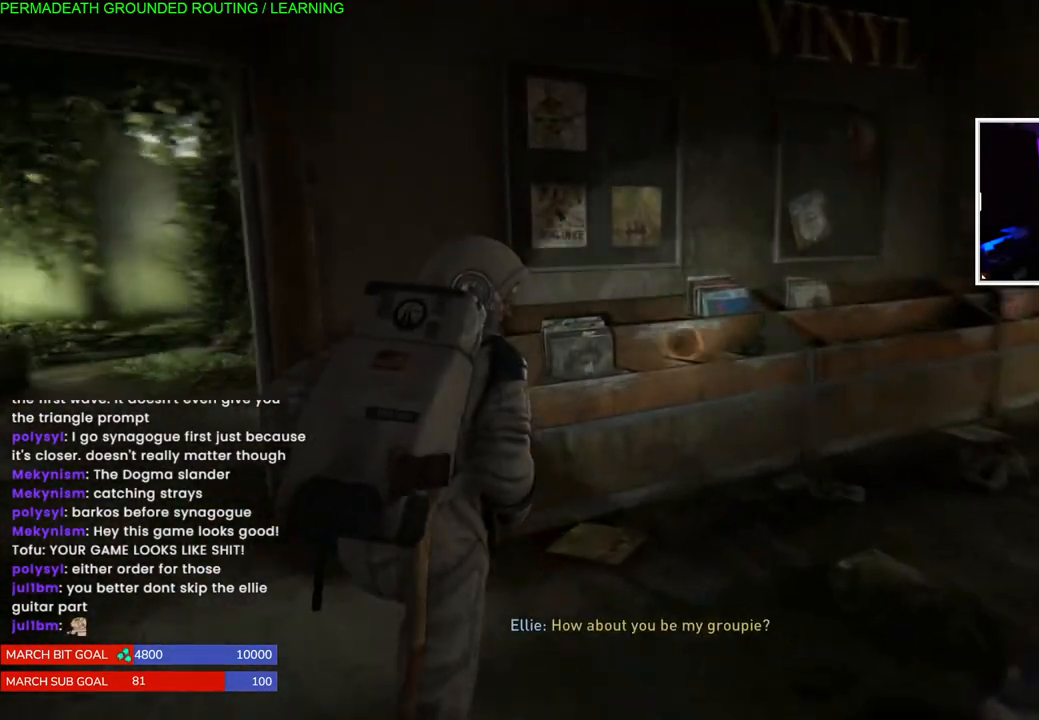
{"buttons": ["L1"], "left_stick": "up-right", "right_stick": "center", "events": [[100, "left_stick", "up-right"], [150, "right_stick", "center"]]}
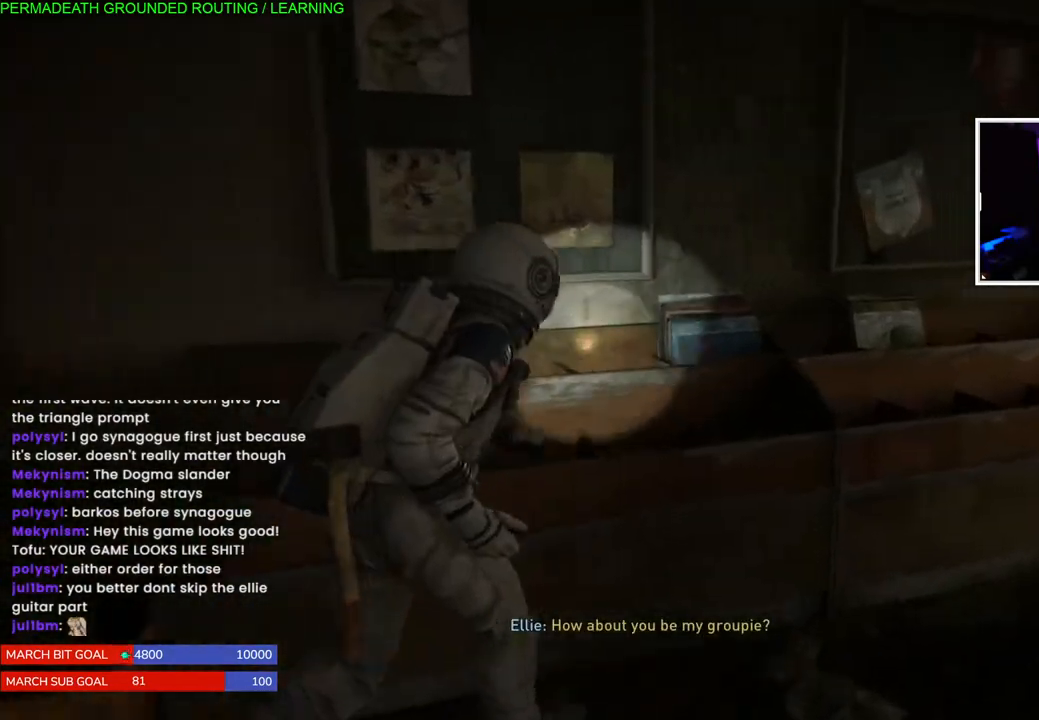
{"buttons": ["L1"], "left_stick": "up-right", "right_stick": "center", "events": [[233, "right_stick", "right"], [417, "right_stick", "center"]]}
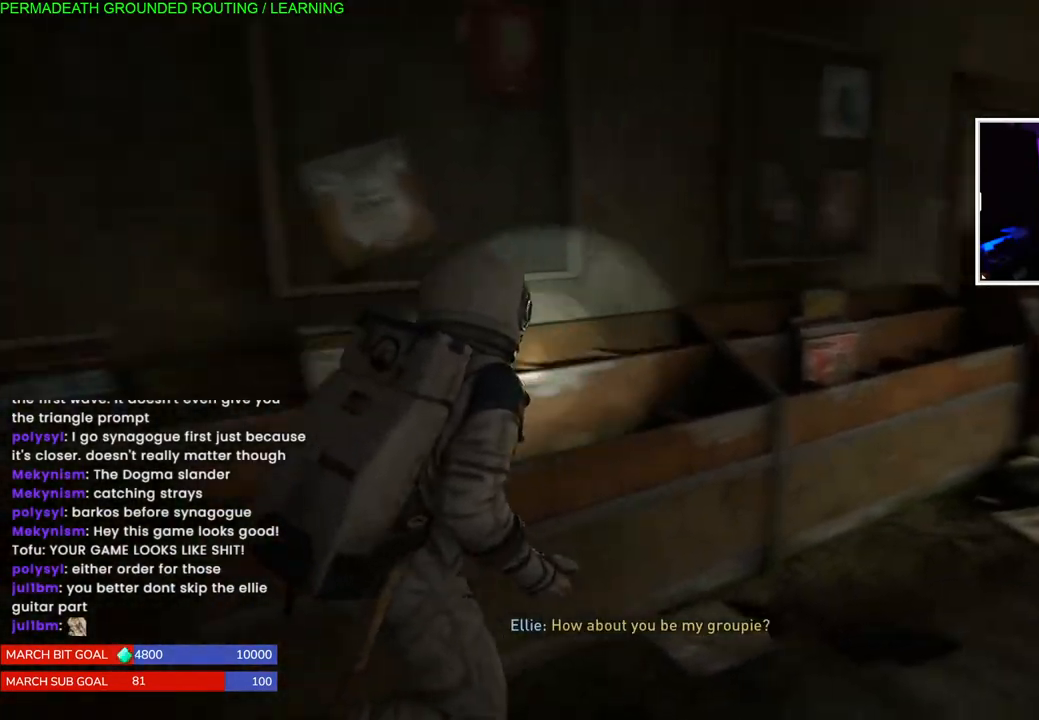
{"buttons": ["L1"], "left_stick": "up-right", "right_stick": "right", "events": [[350, "right_stick", "right"]]}
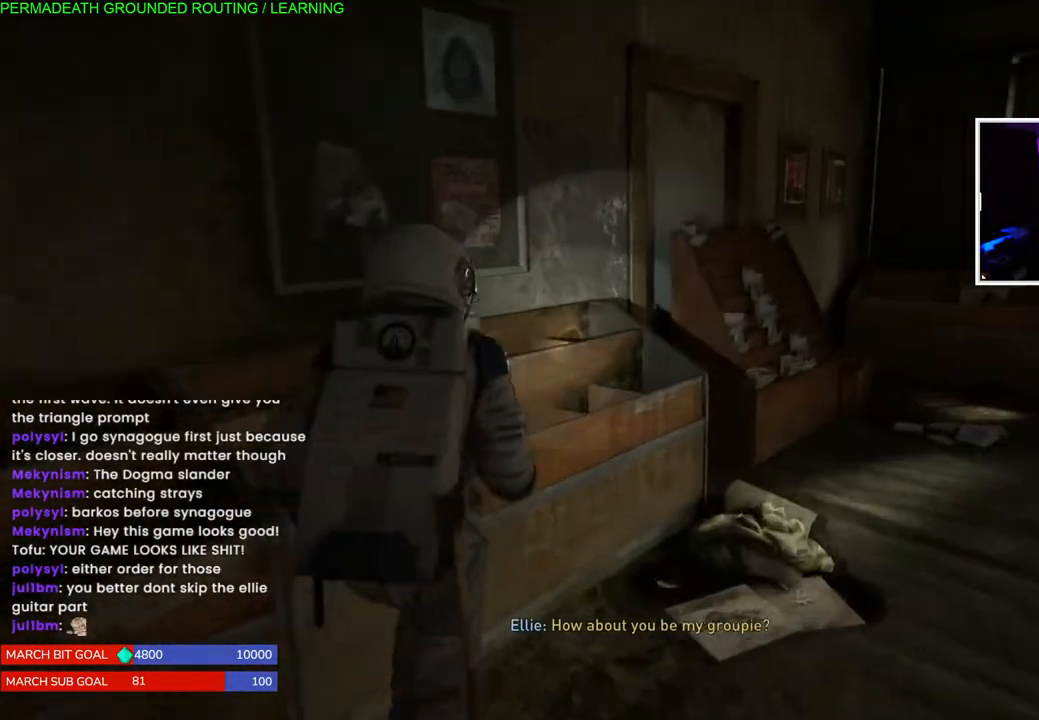
{"buttons": ["L1"], "left_stick": "up-right", "right_stick": "right", "events": [[167, "right_stick", "center"], [433, "right_stick", "right"]]}
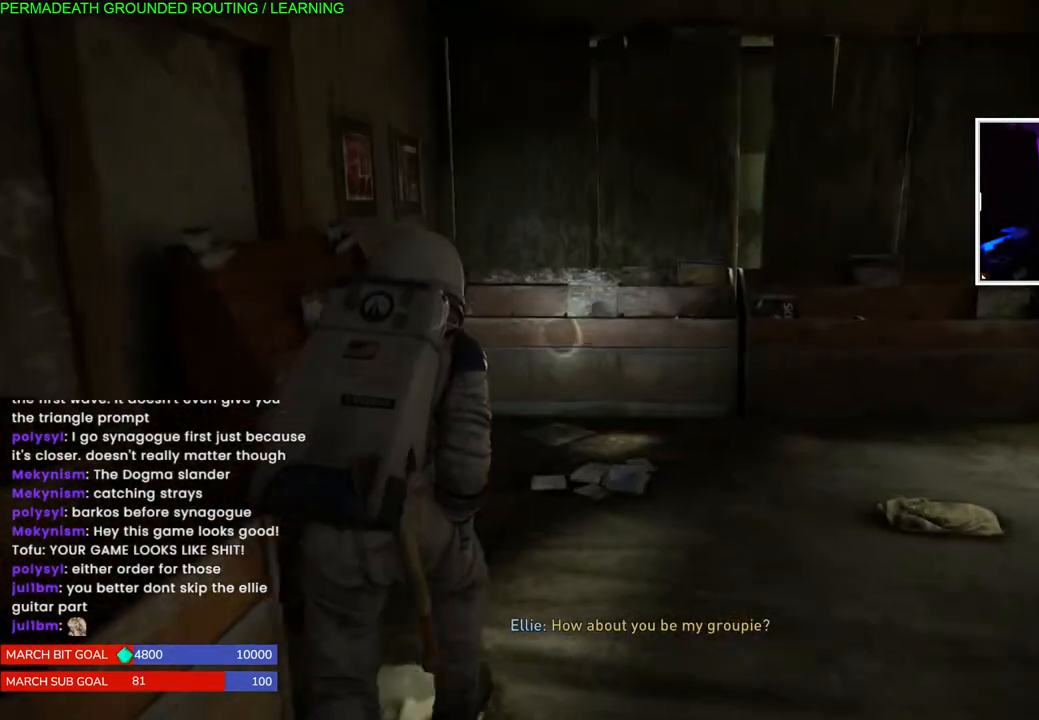
{"buttons": ["L1"], "left_stick": "up-right", "right_stick": "center", "events": [[150, "right_stick", "center"]]}
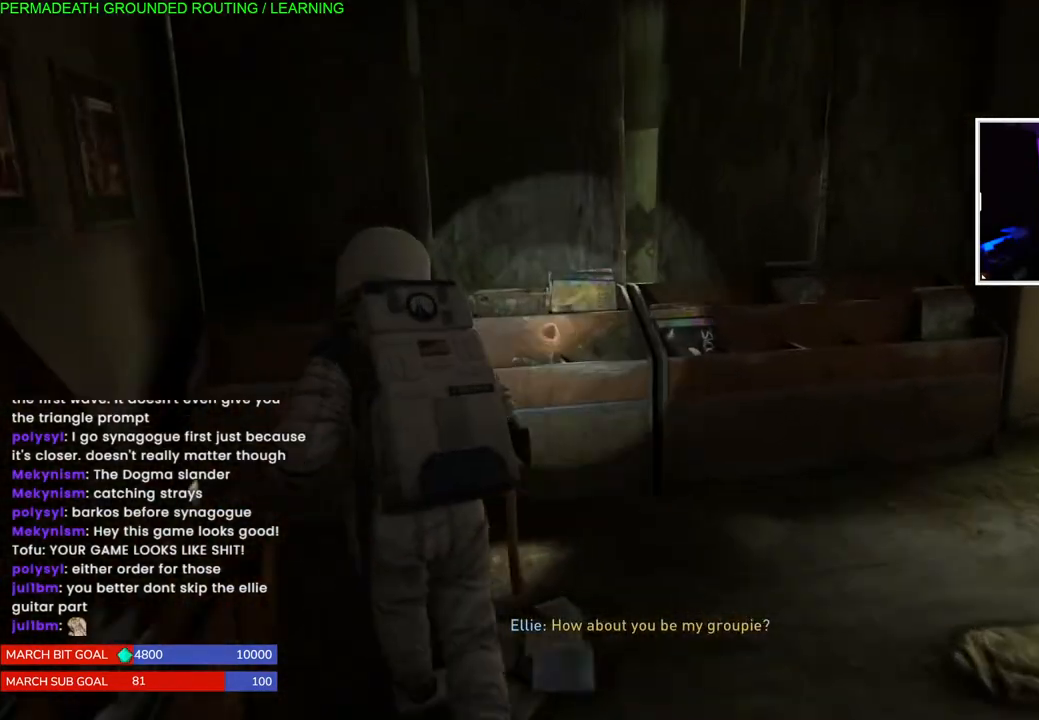
{"buttons": ["L1"], "left_stick": "up-right", "right_stick": "right", "events": [[50, "right_stick", "right"], [133, "L1", "up"], [417, "L1", "down"]]}
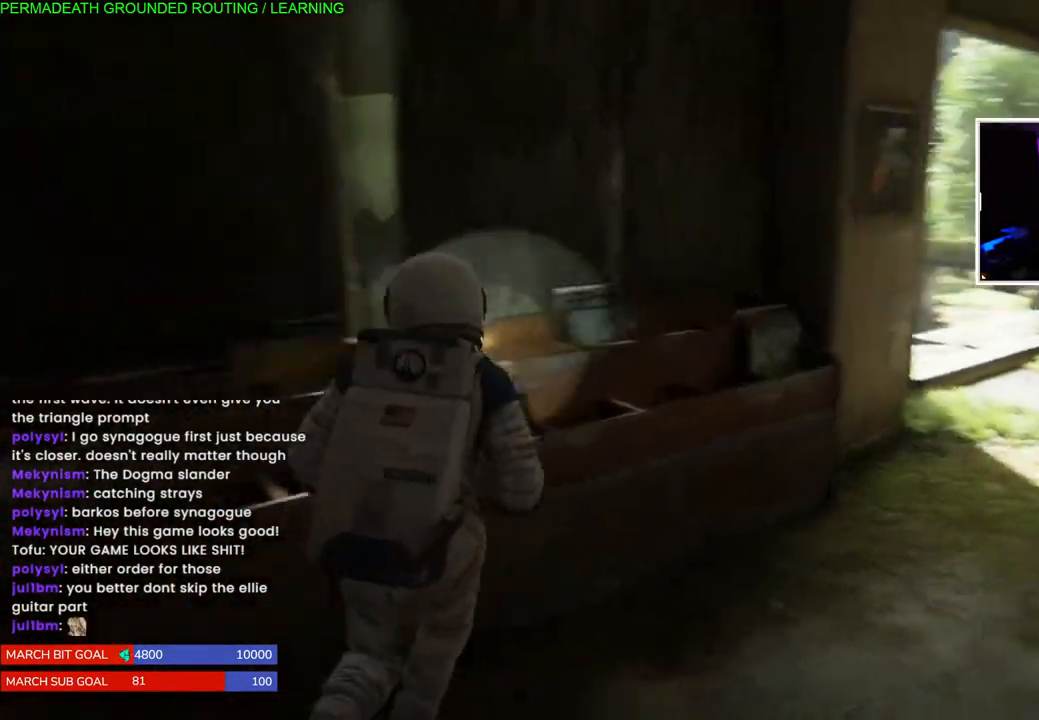
{"buttons": ["L1"], "left_stick": "up-right", "right_stick": "center", "events": [[400, "right_stick", "center"]]}
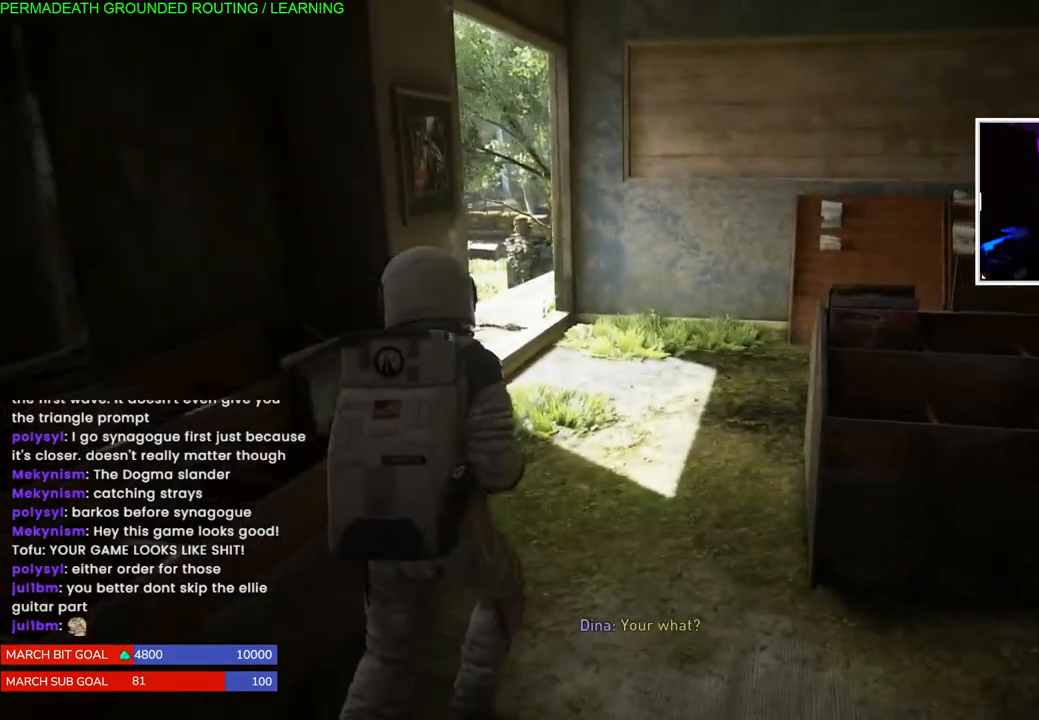
{"buttons": ["L1"], "left_stick": "up-right", "right_stick": "center", "events": [[17, "right_stick", "right"], [333, "right_stick", "center"]]}
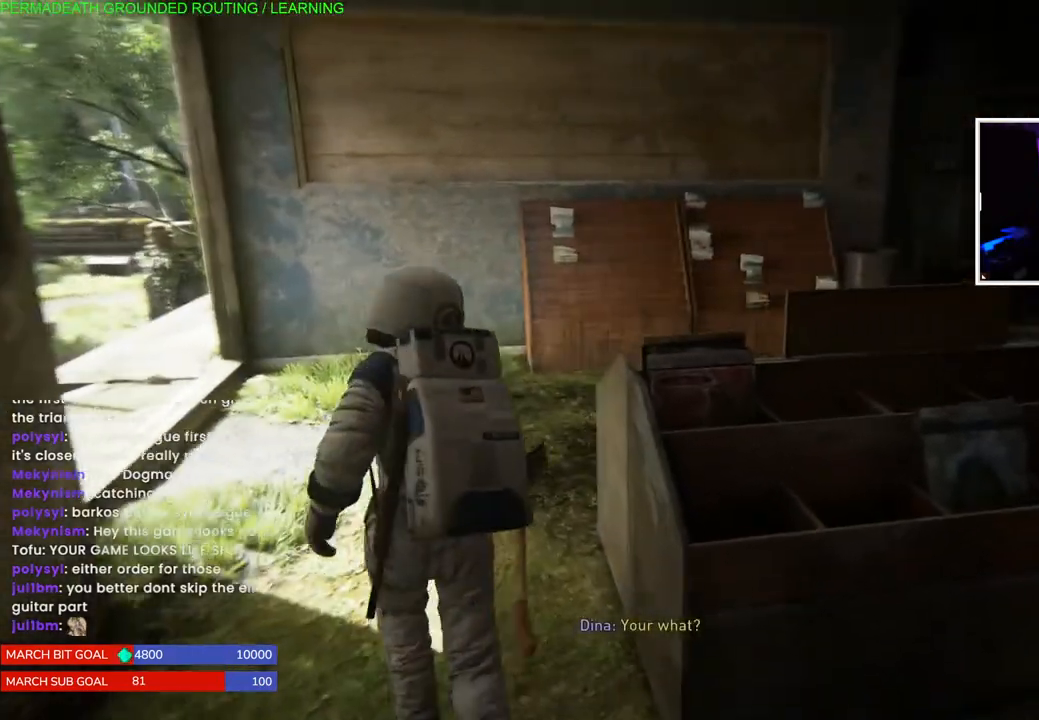
{"buttons": ["L1"], "left_stick": "up-right", "right_stick": "center", "events": [[17, "right_stick", "right"], [333, "right_stick", "center"]]}
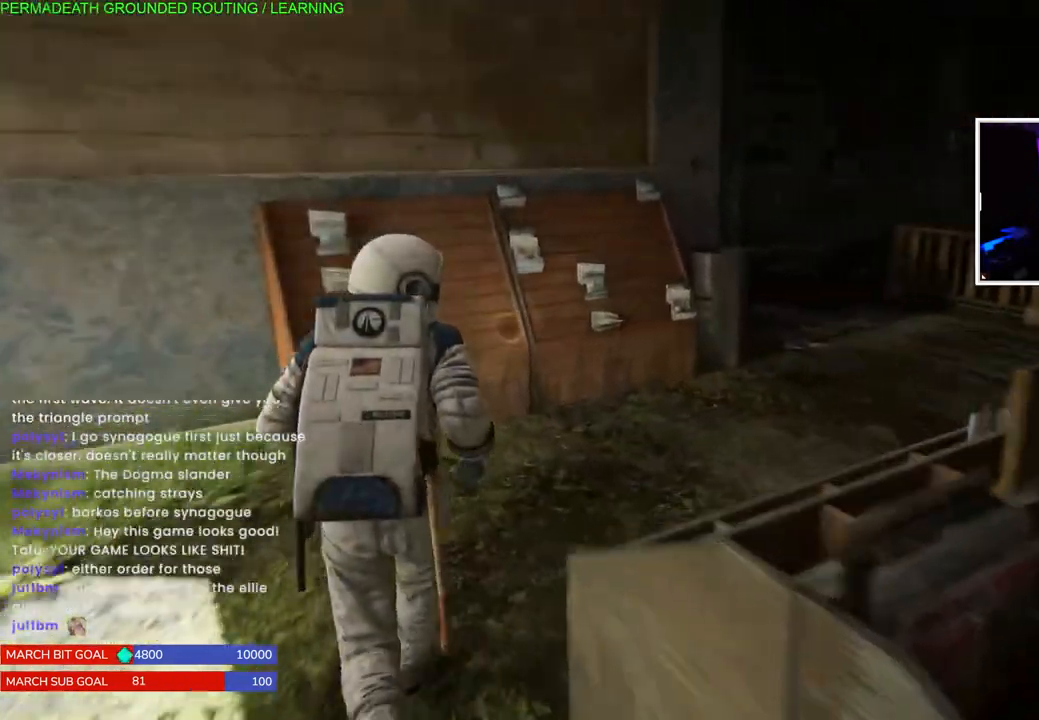
{"buttons": ["L1"], "left_stick": "up-right", "right_stick": "center", "events": []}
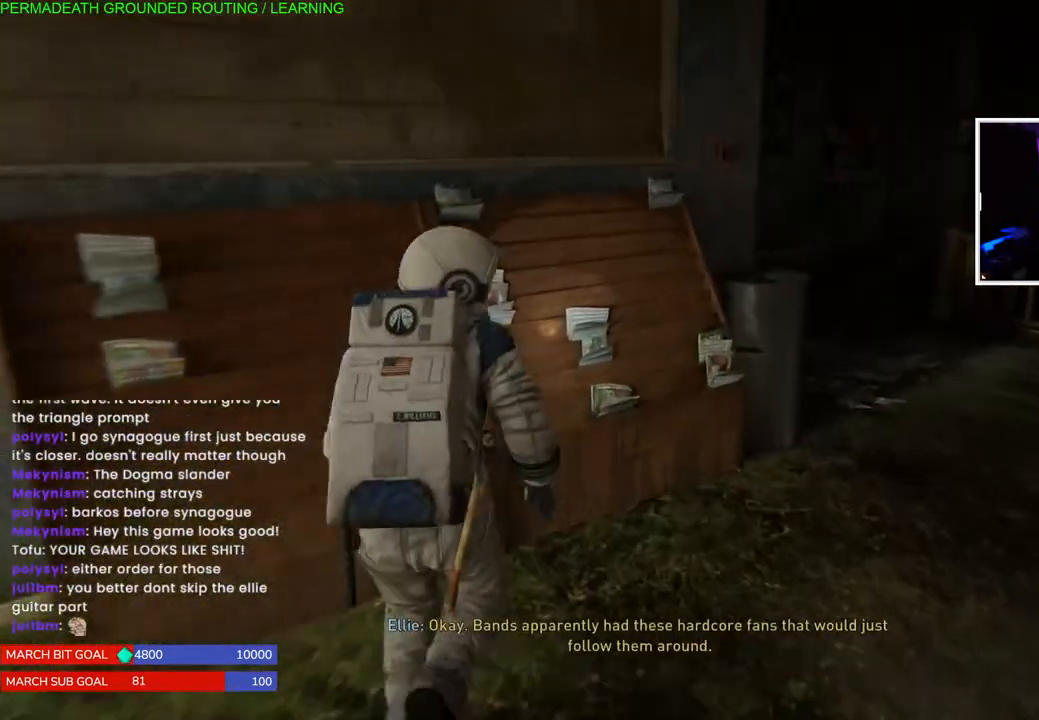
{"buttons": ["L1"], "left_stick": "up-right", "right_stick": "center", "events": [[33, "right_stick", "left"], [317, "right_stick", "center"]]}